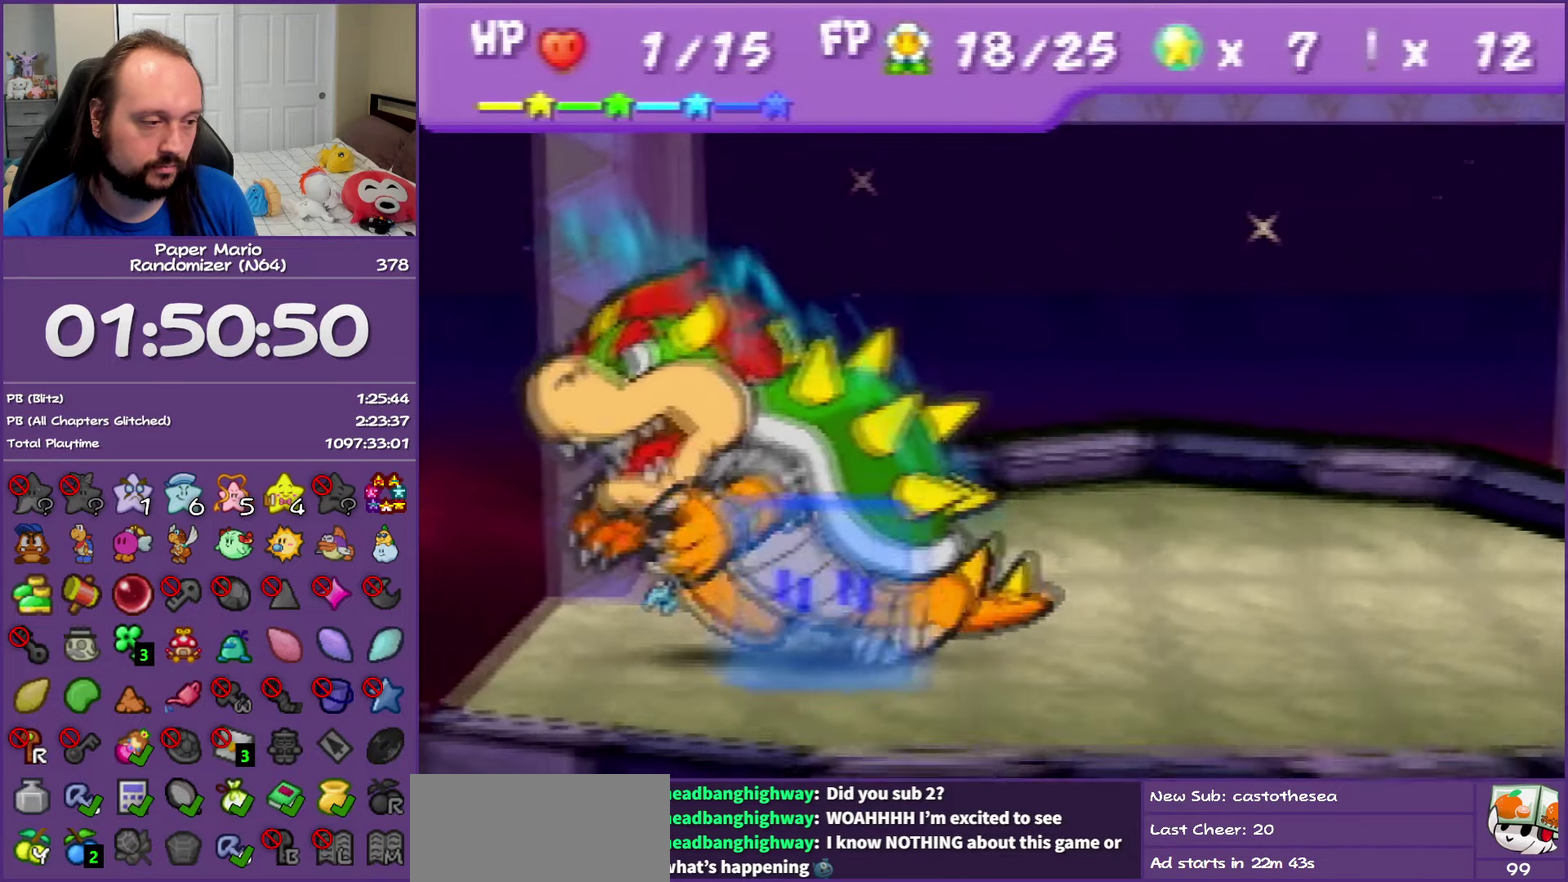
Gameplay with a controller (Nintendo layout); each line is a JSON object with the inputs held at the frame after it. "events" lists button and stick changes between this image and that frame as [ms after this image, input, new state], when the widget could be followed in between. This overlay highlights the sticks when they move; stick clicks (L3) are not distinguishable. Not read: L3 R3 left_stick.
{"buttons": ["A", "B"], "events": [[250, "A", "down"], [250, "B", "down"]]}
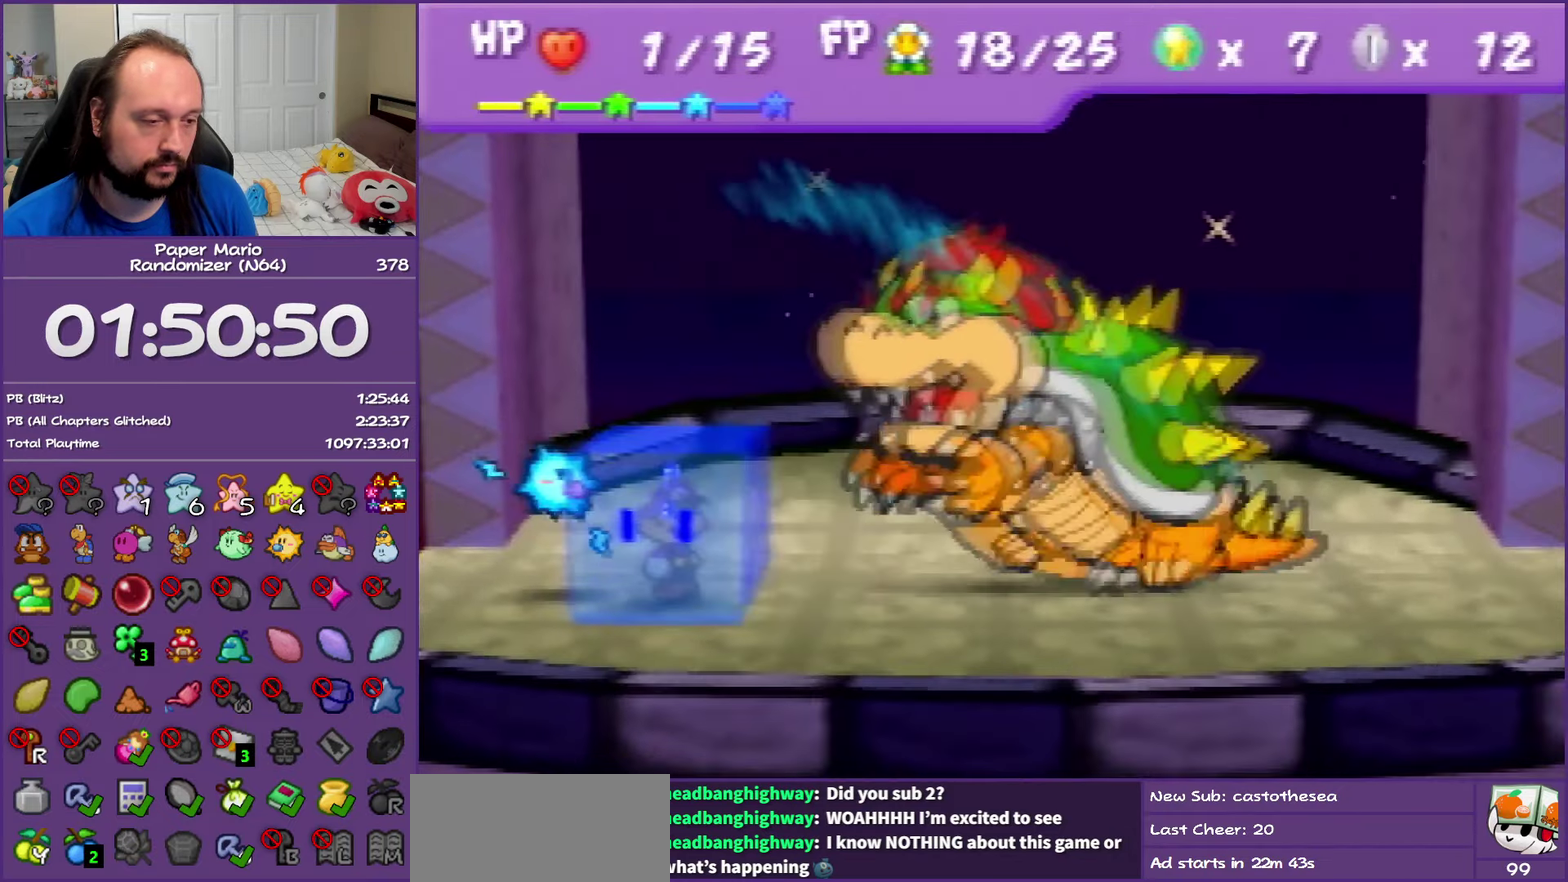
{"buttons": ["A", "B"], "events": [[100, "A", "up"], [100, "B", "up"], [200, "A", "down"], [200, "B", "down"], [317, "A", "up"], [317, "B", "up"], [483, "A", "down"], [483, "B", "down"]]}
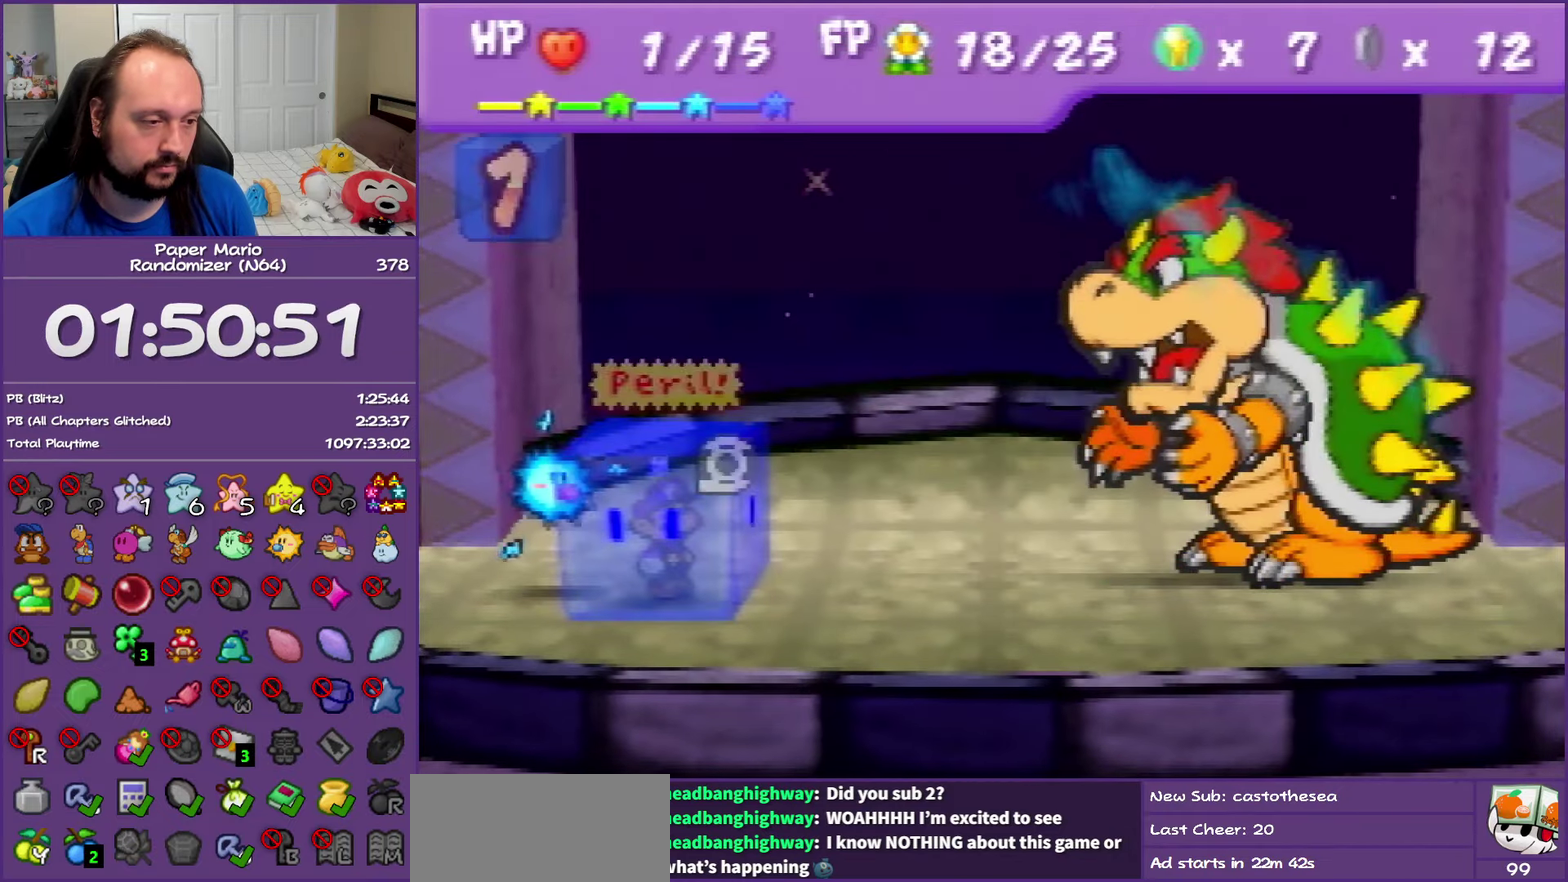
{"buttons": [], "events": [[100, "B", "up"], [117, "A", "up"], [200, "A", "down"], [200, "B", "down"], [317, "B", "up"], [333, "A", "up"]]}
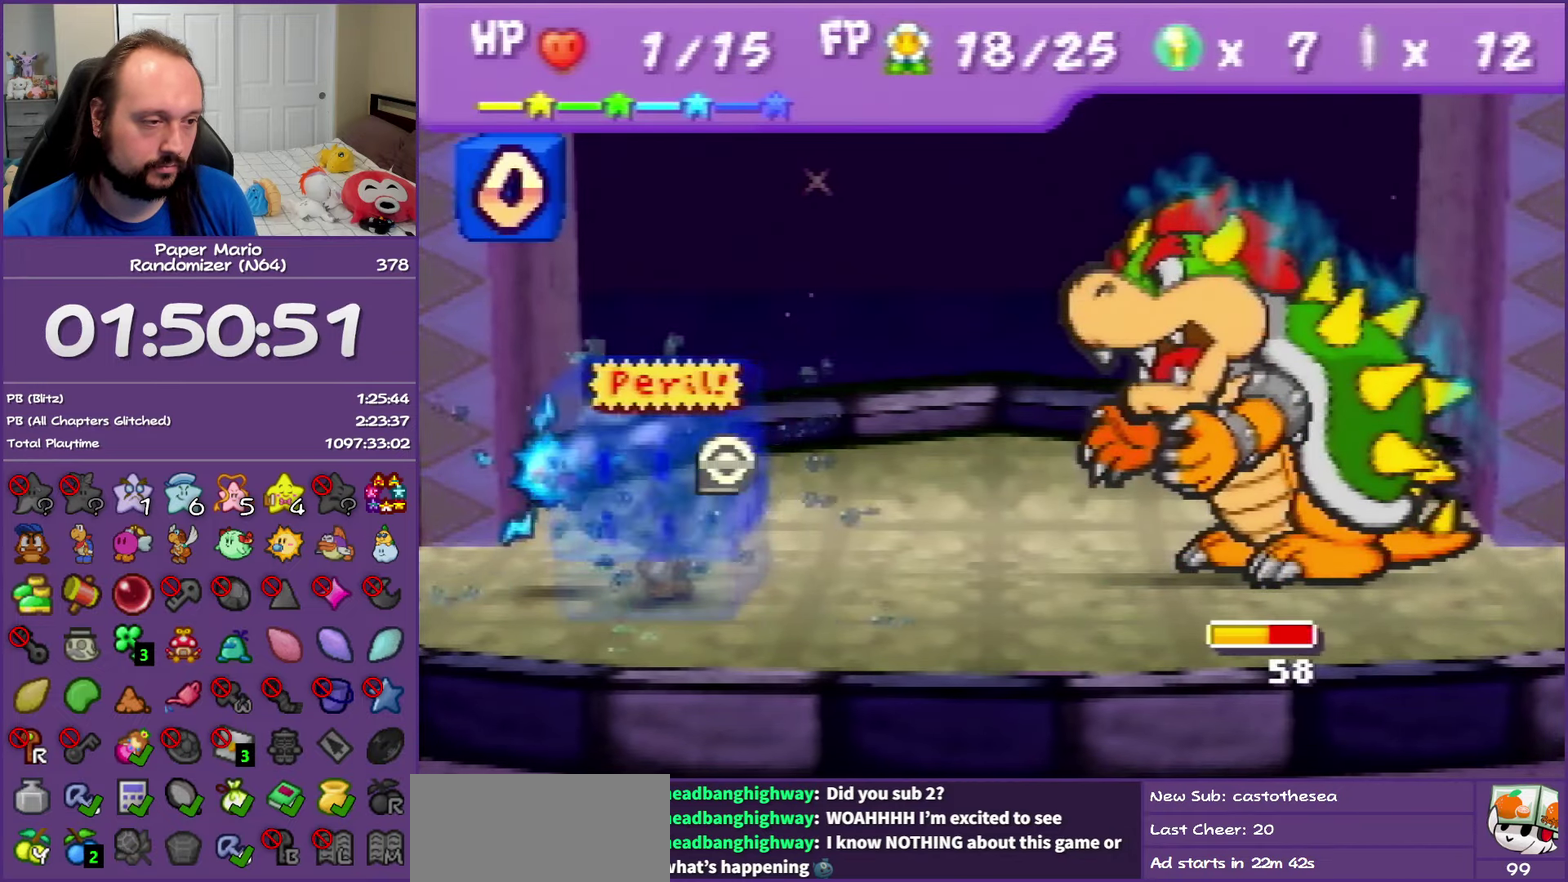
{"buttons": [], "events": [[33, "A", "down"], [33, "B", "down"], [200, "B", "up"], [217, "A", "up"]]}
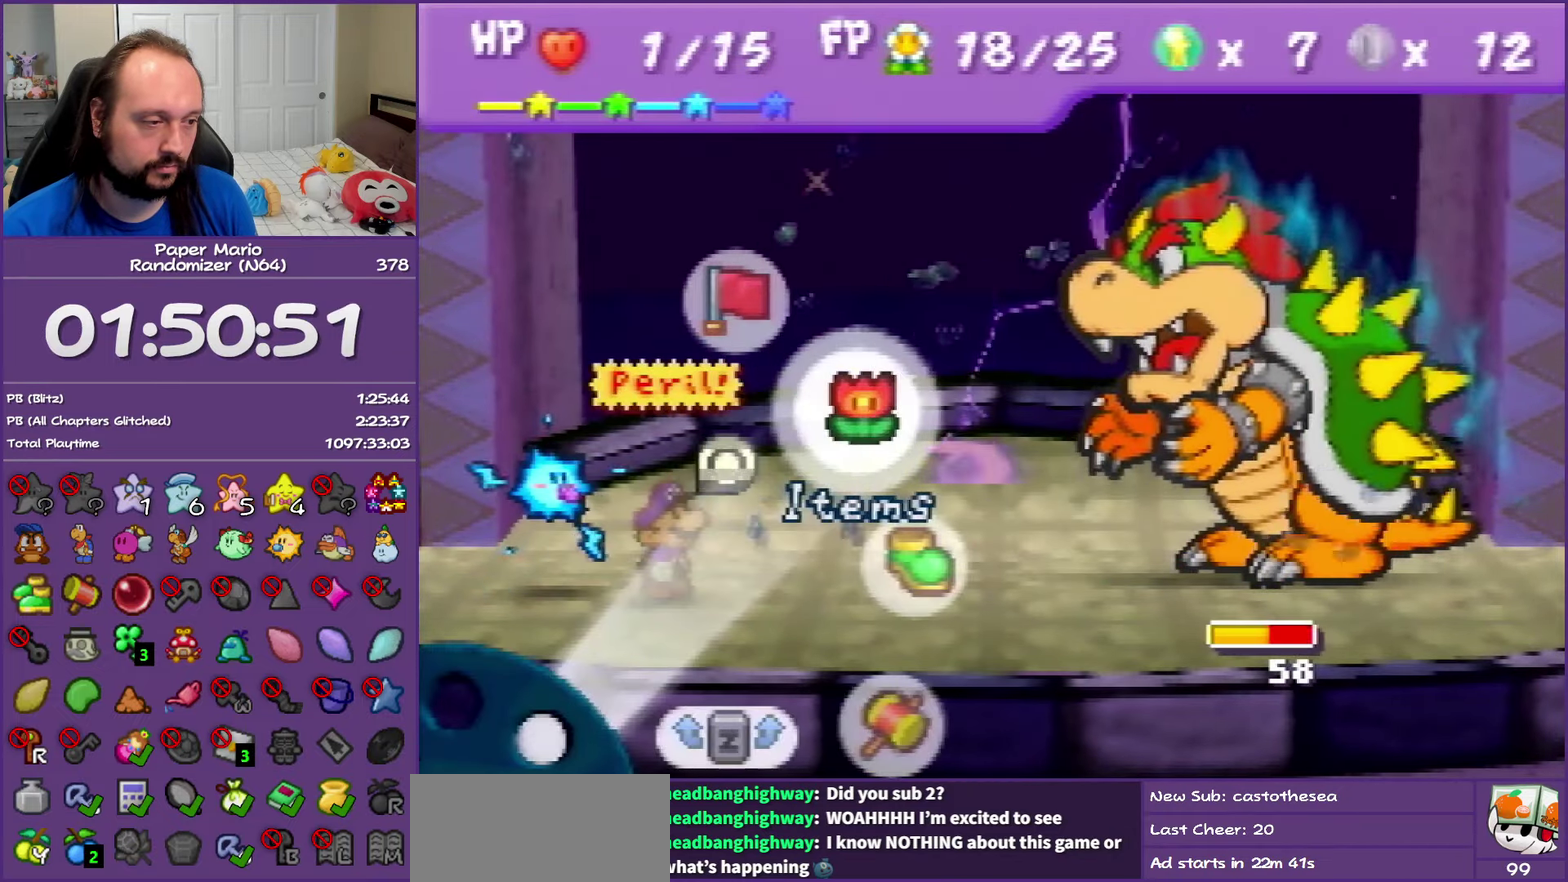
{"buttons": [], "events": [[233, "A", "down"], [367, "A", "up"]]}
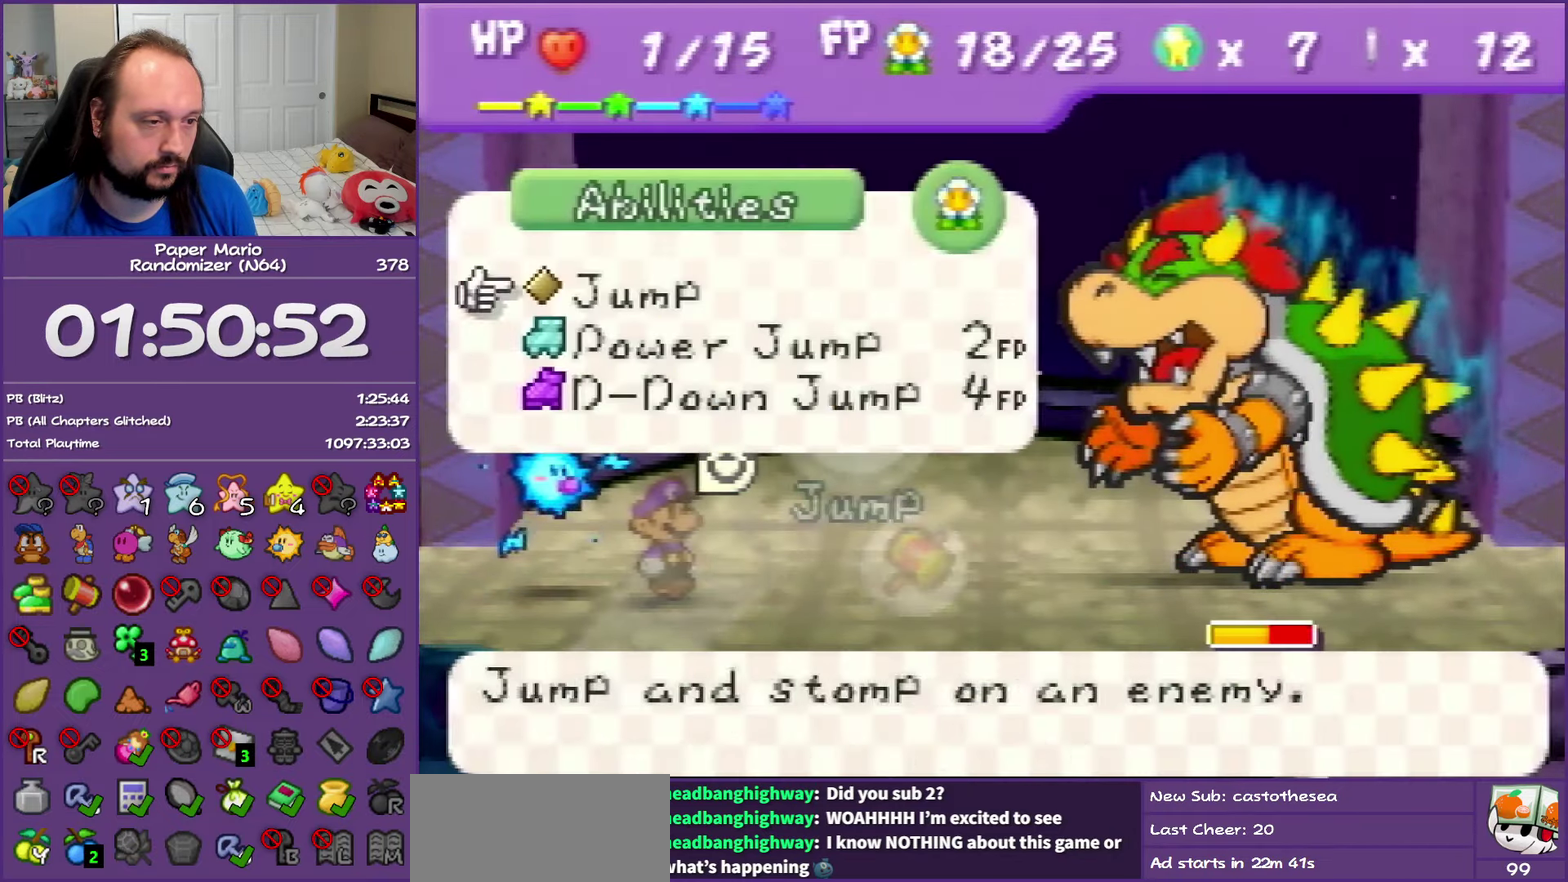
{"buttons": [], "events": [[167, "A", "down"], [250, "A", "up"], [317, "A", "down"], [417, "A", "up"]]}
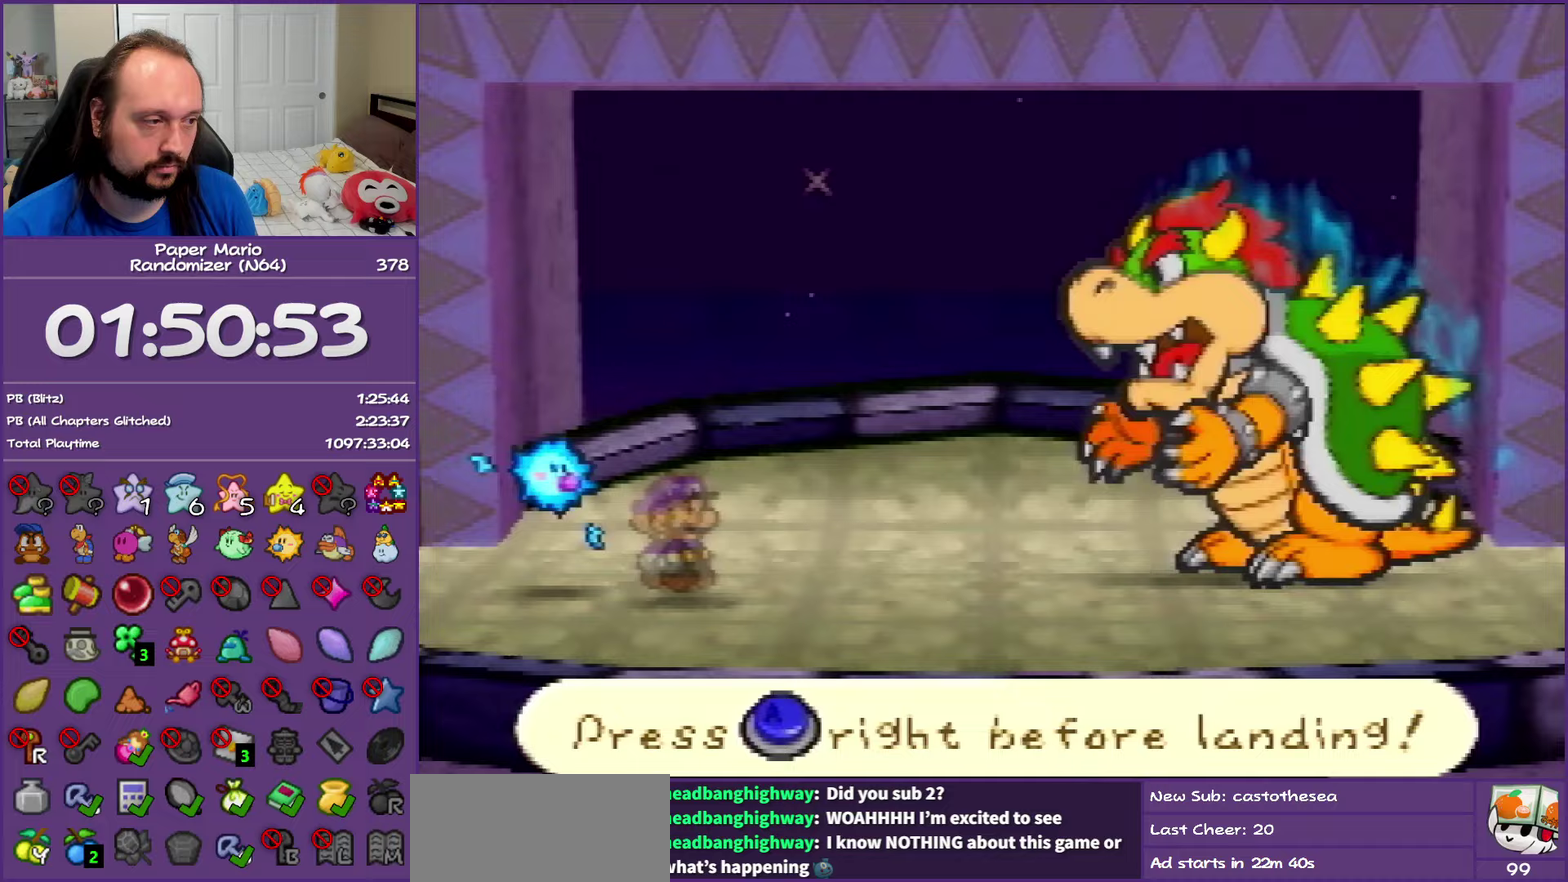
{"buttons": [], "events": [[350, "A", "down"], [450, "A", "up"]]}
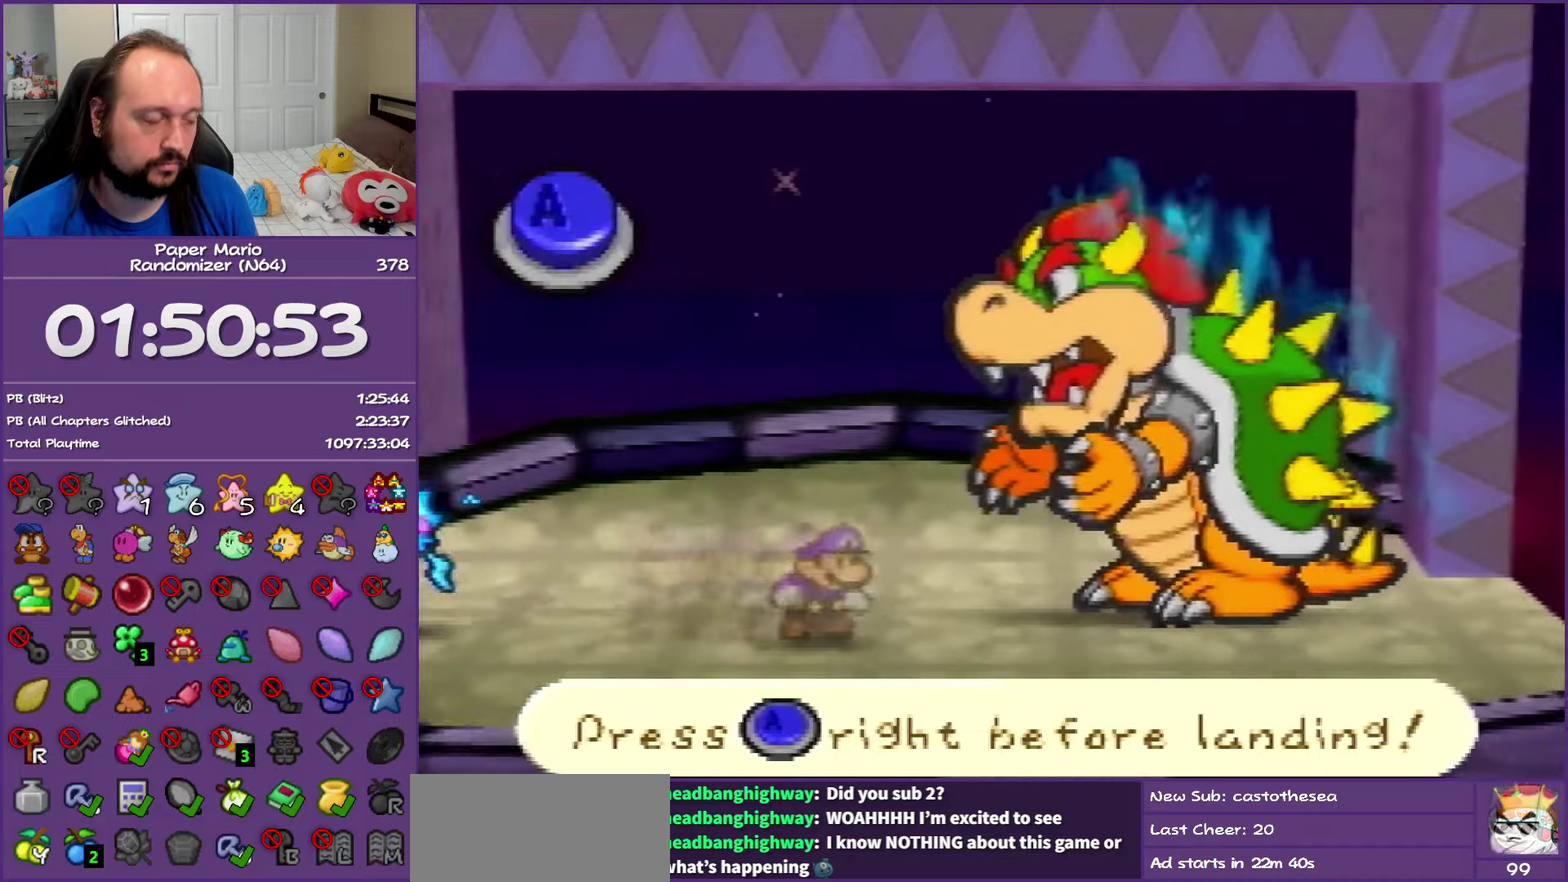
{"buttons": [], "events": []}
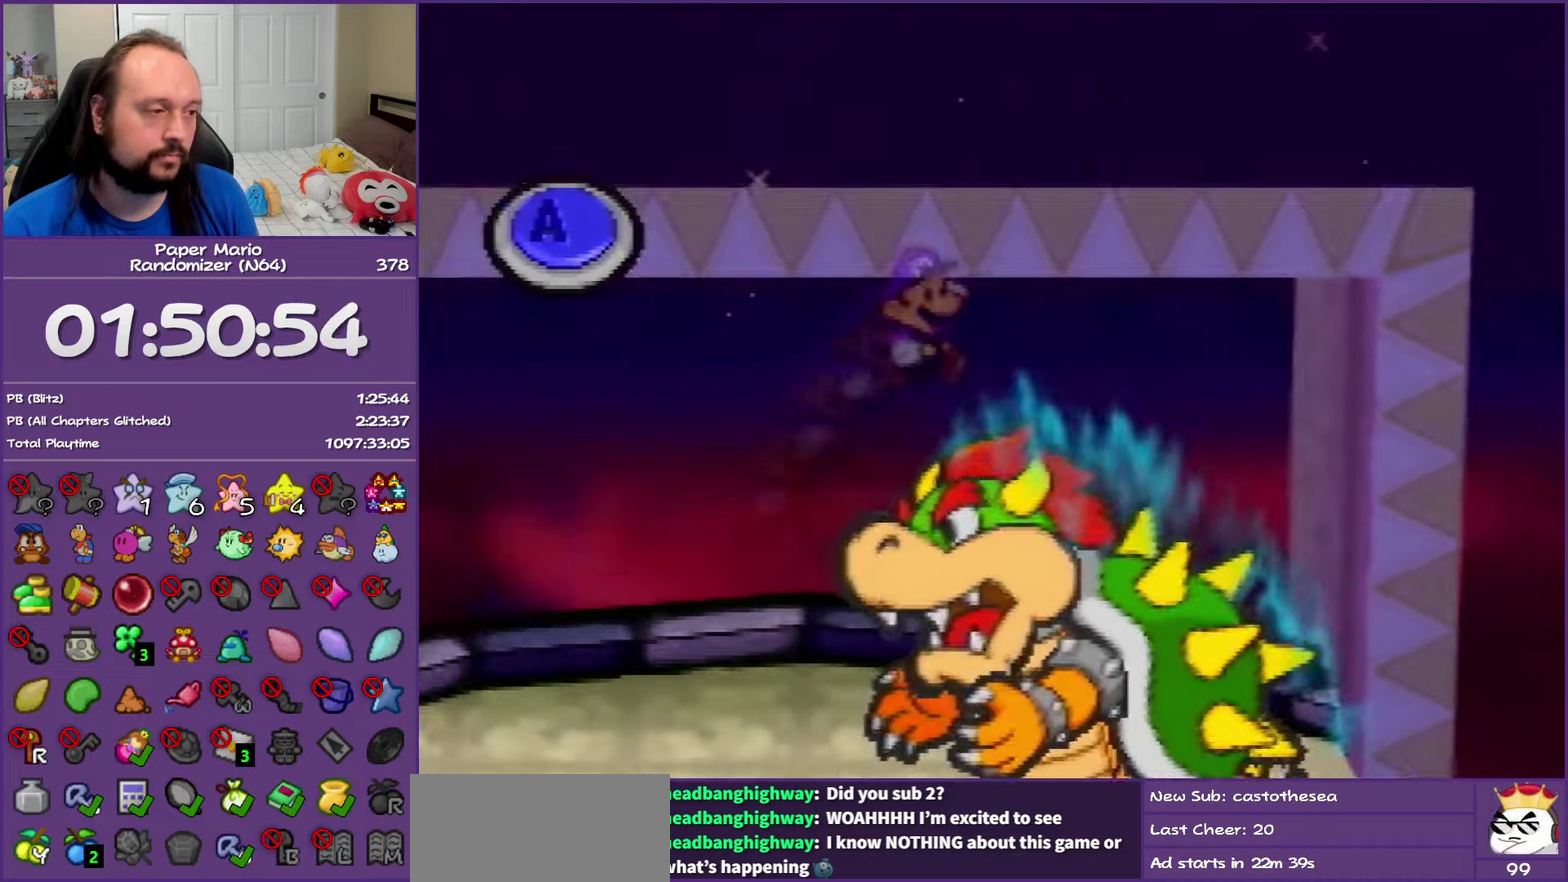
{"buttons": [], "events": [[100, "A", "down"], [217, "A", "up"]]}
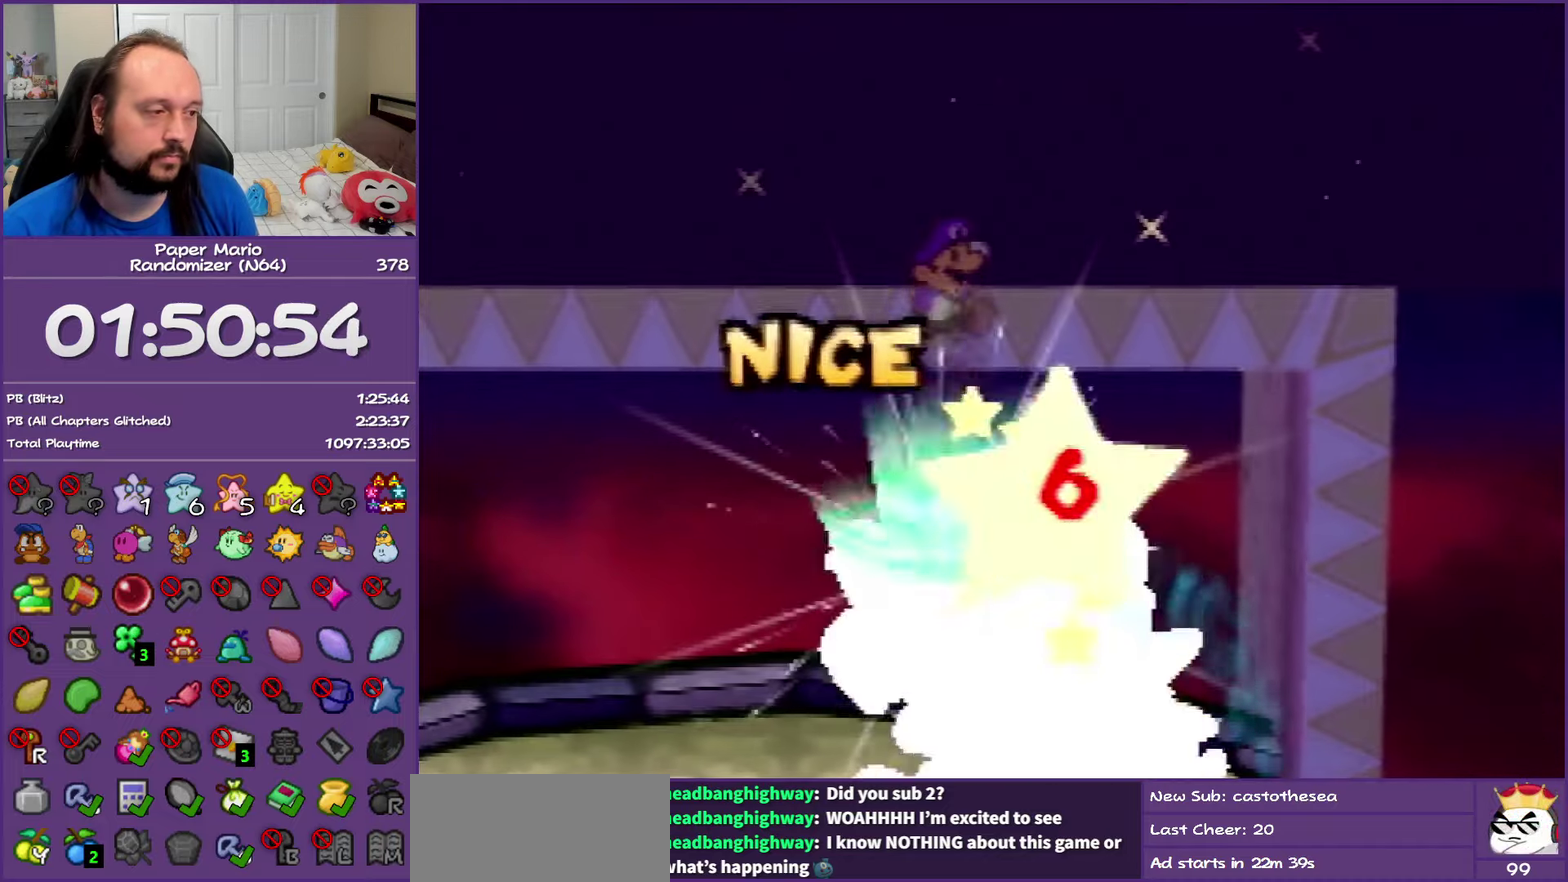
{"buttons": [], "events": []}
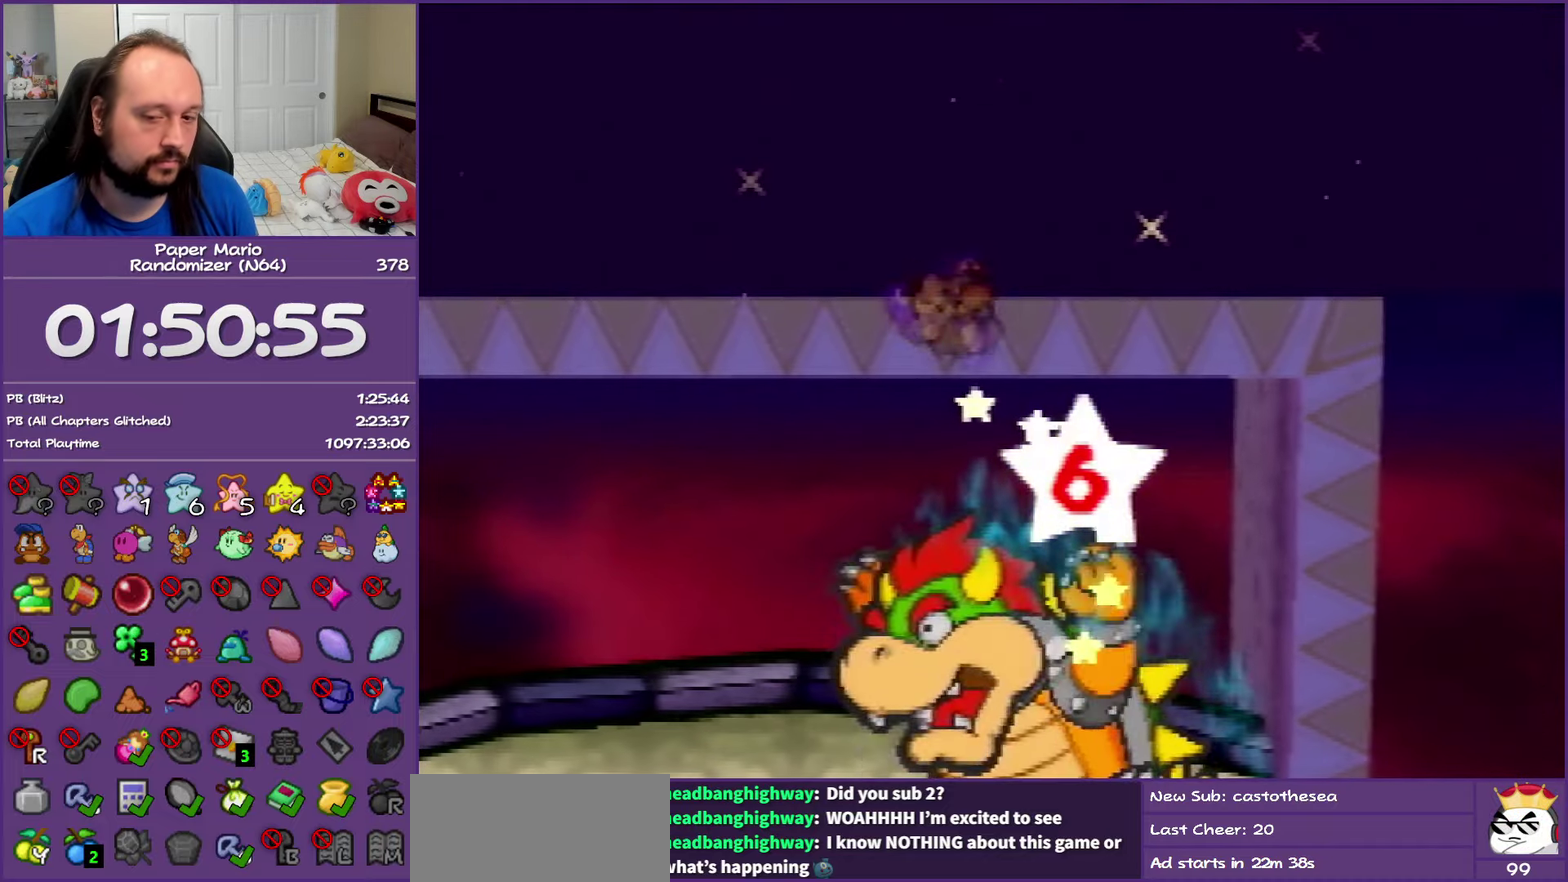
{"buttons": [], "events": []}
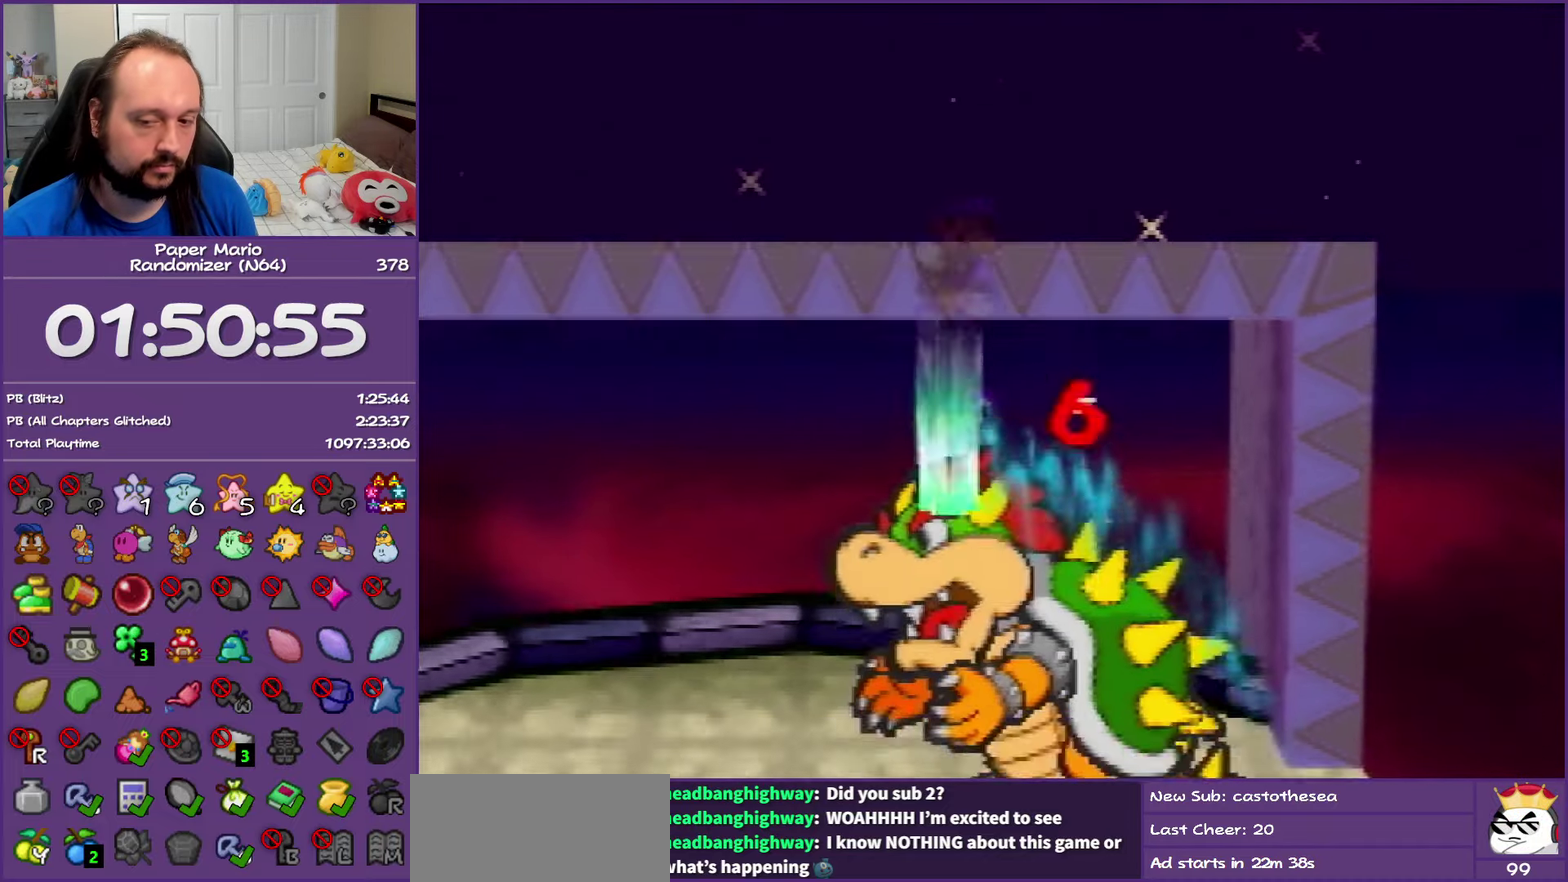
{"buttons": [], "events": []}
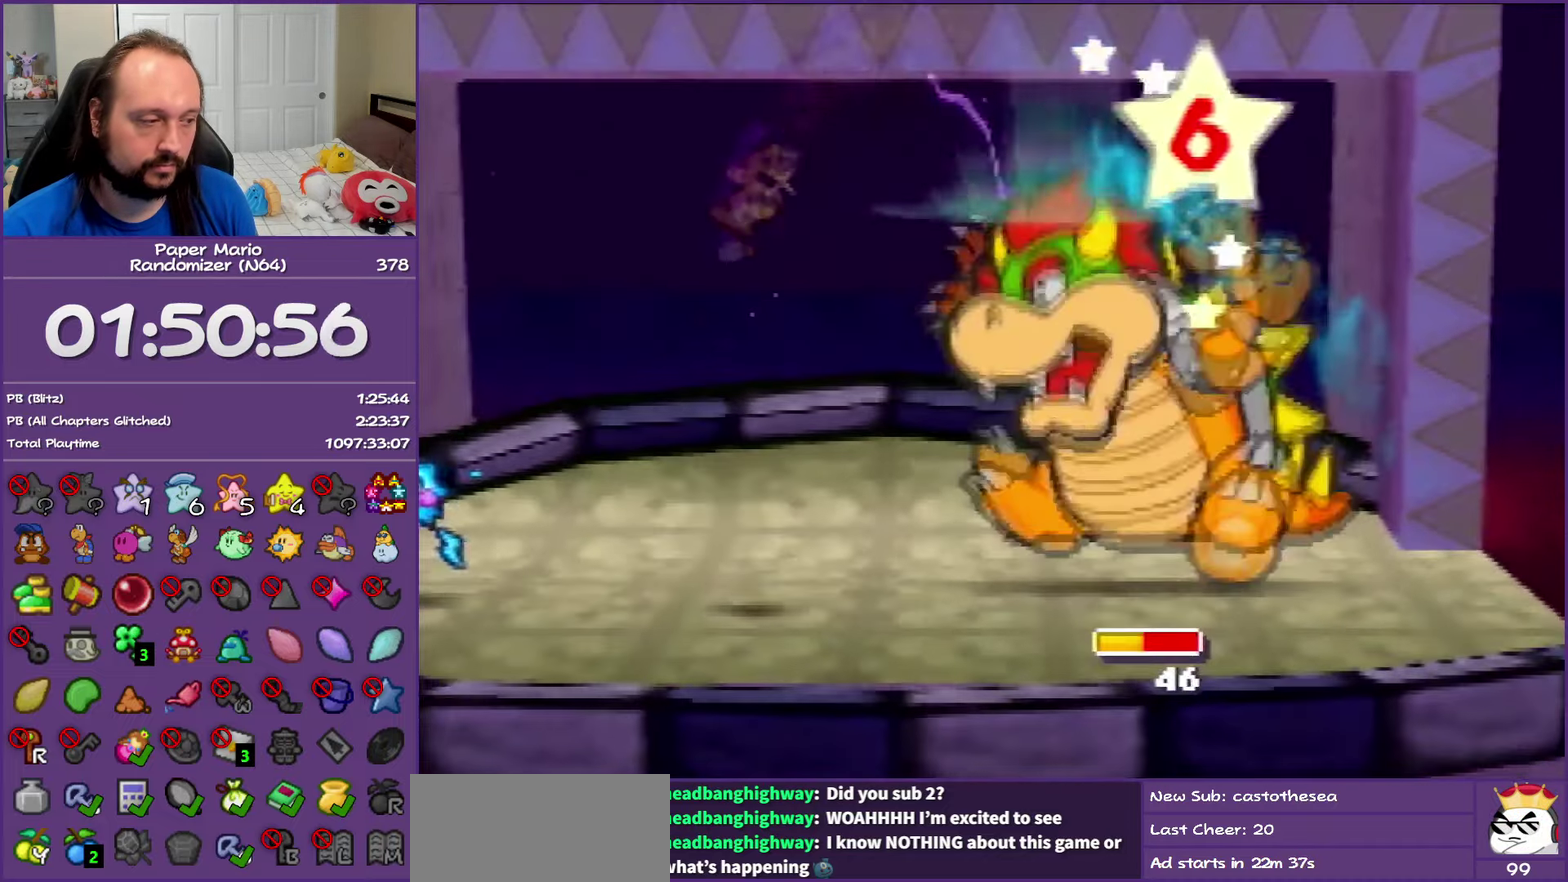
{"buttons": [], "events": []}
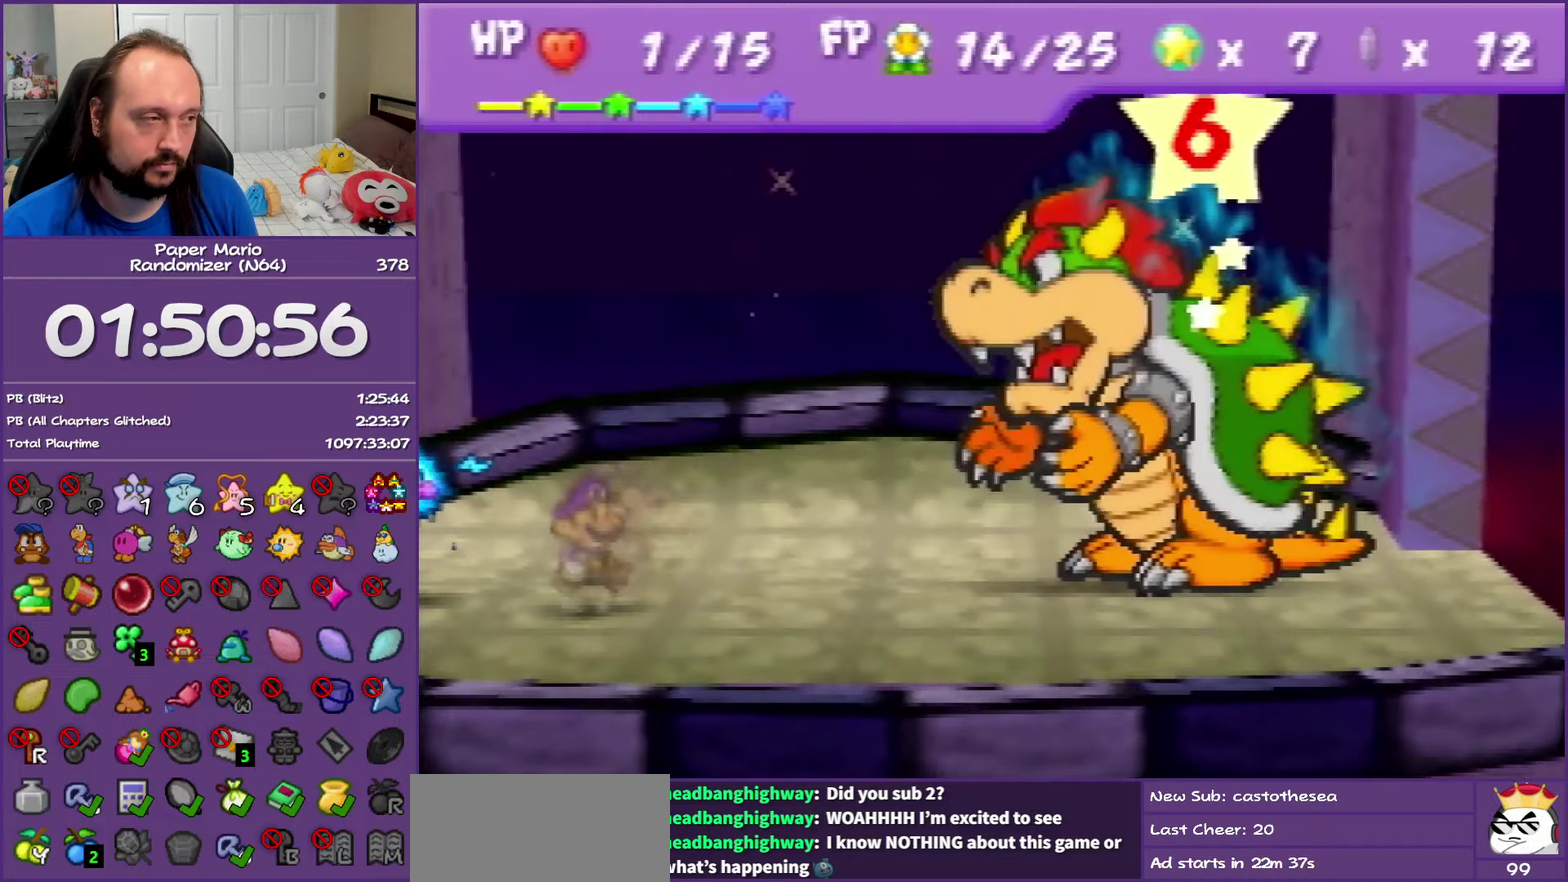
{"buttons": [], "events": []}
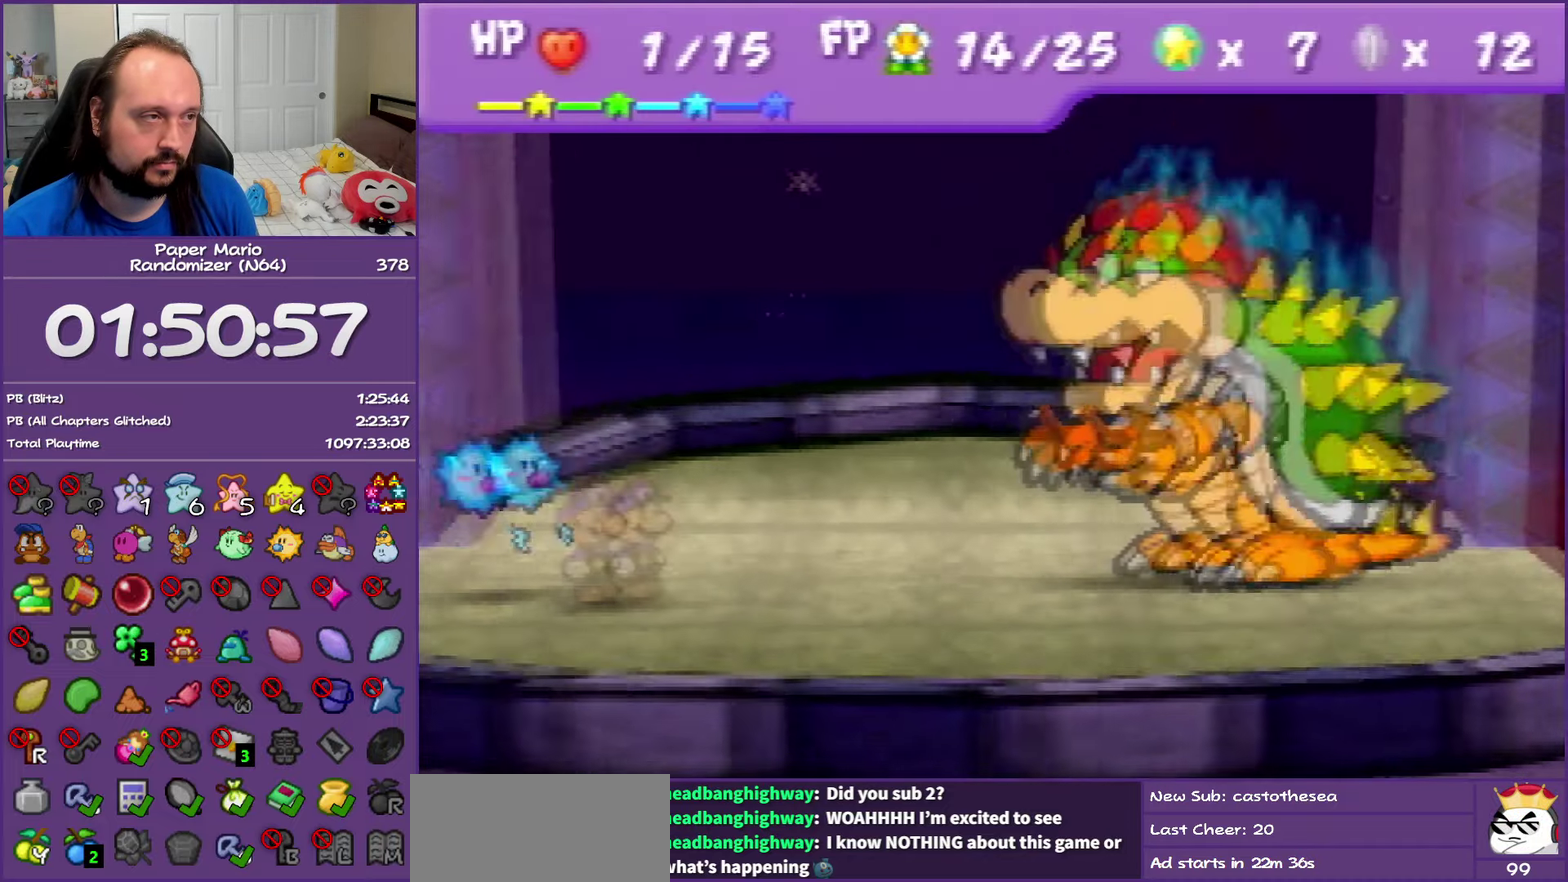
{"buttons": [], "events": []}
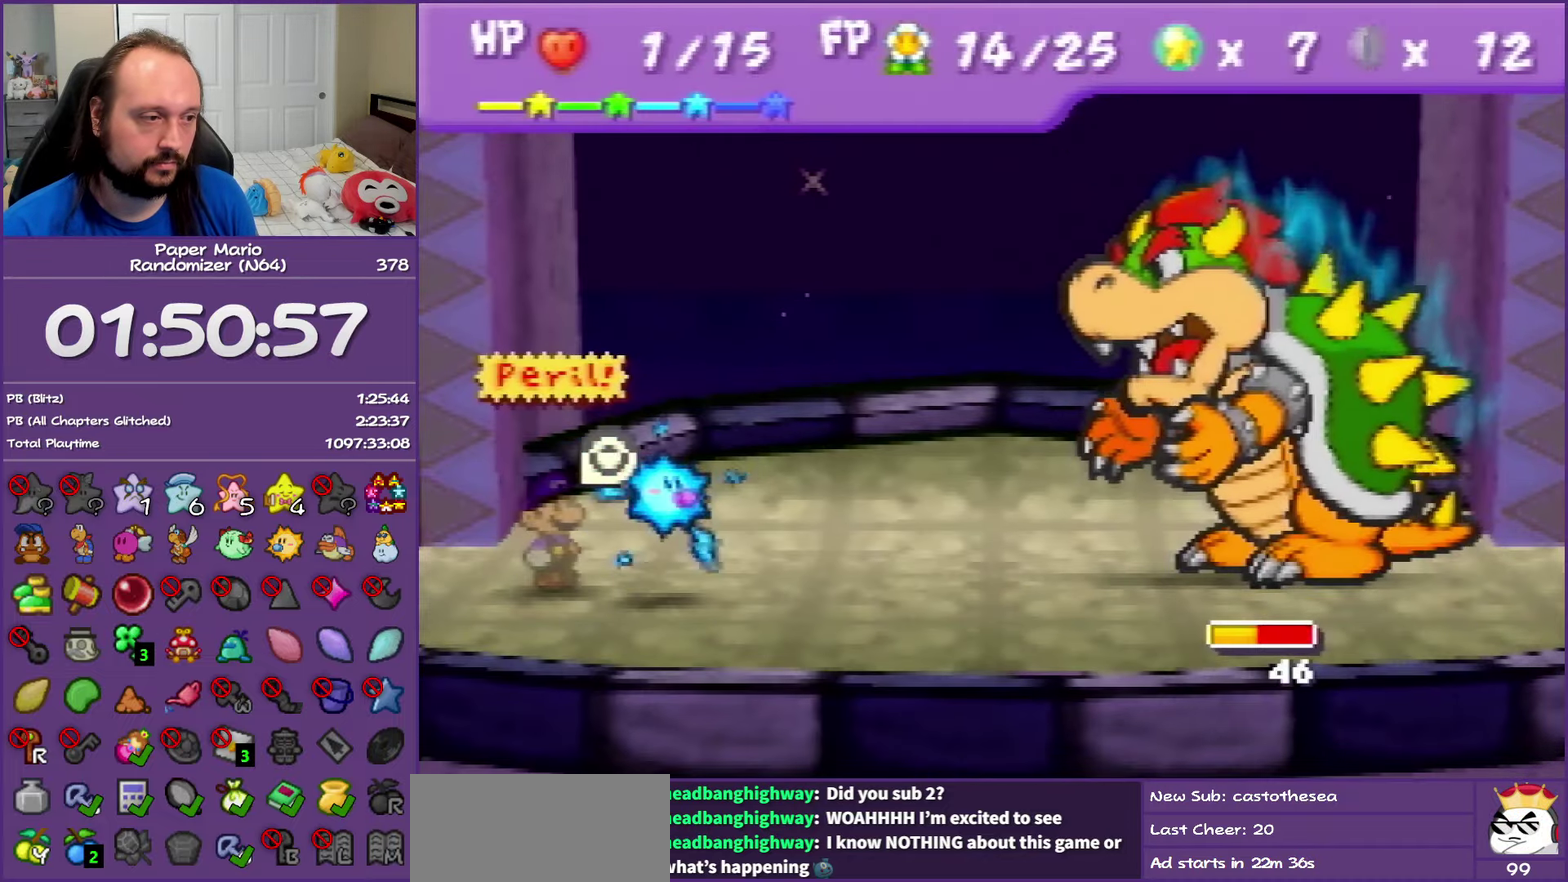
{"buttons": ["A"], "events": [[50, "A", "down"], [133, "A", "up"], [217, "A", "down"], [283, "A", "up"], [350, "A", "down"]]}
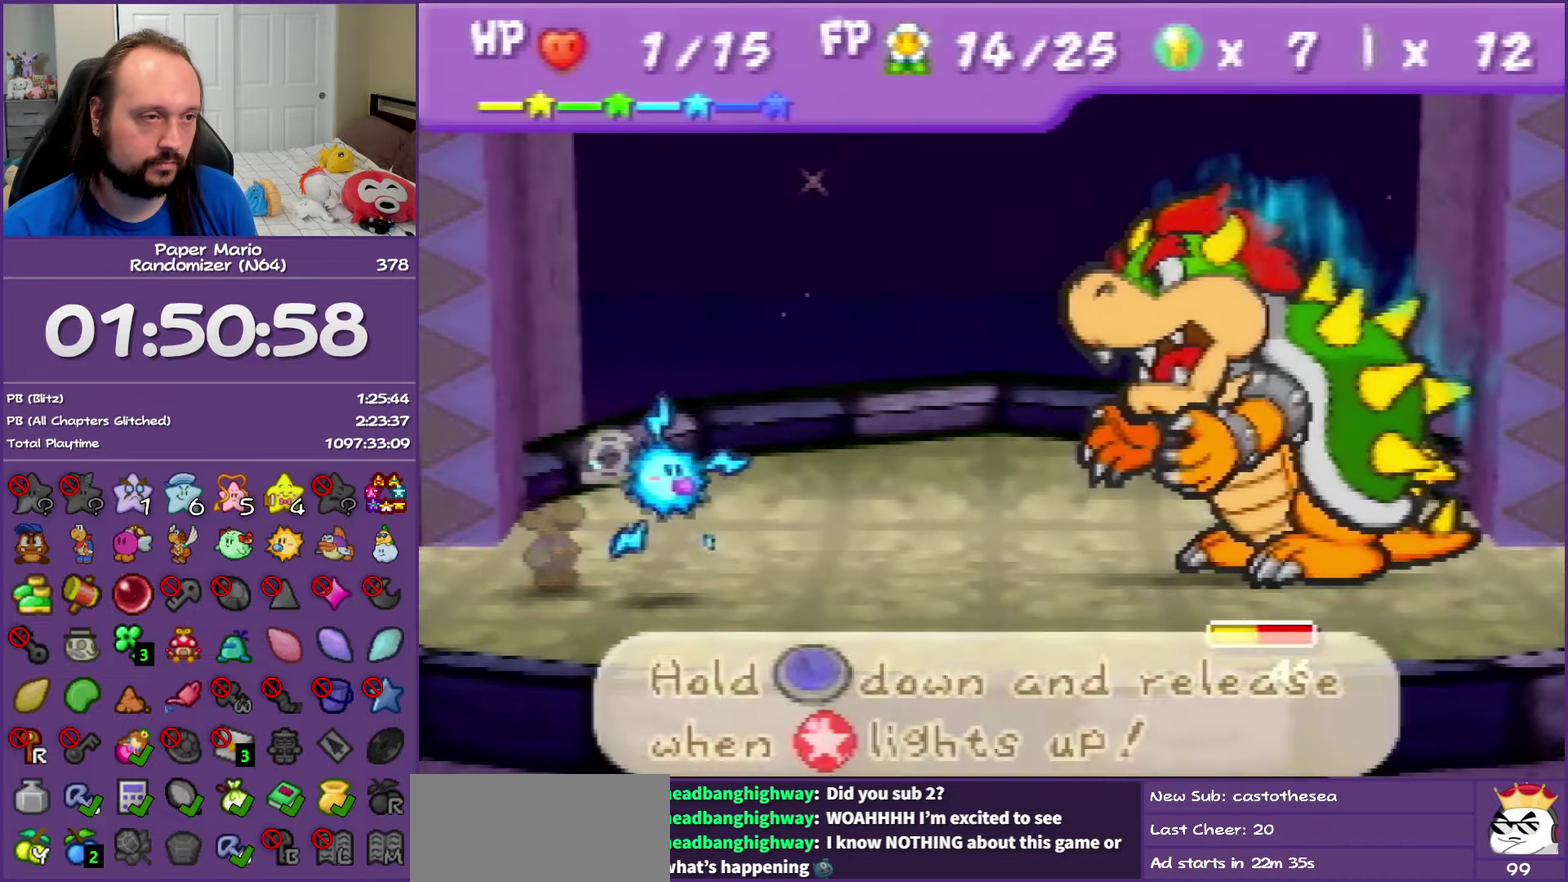
{"buttons": ["A"], "events": []}
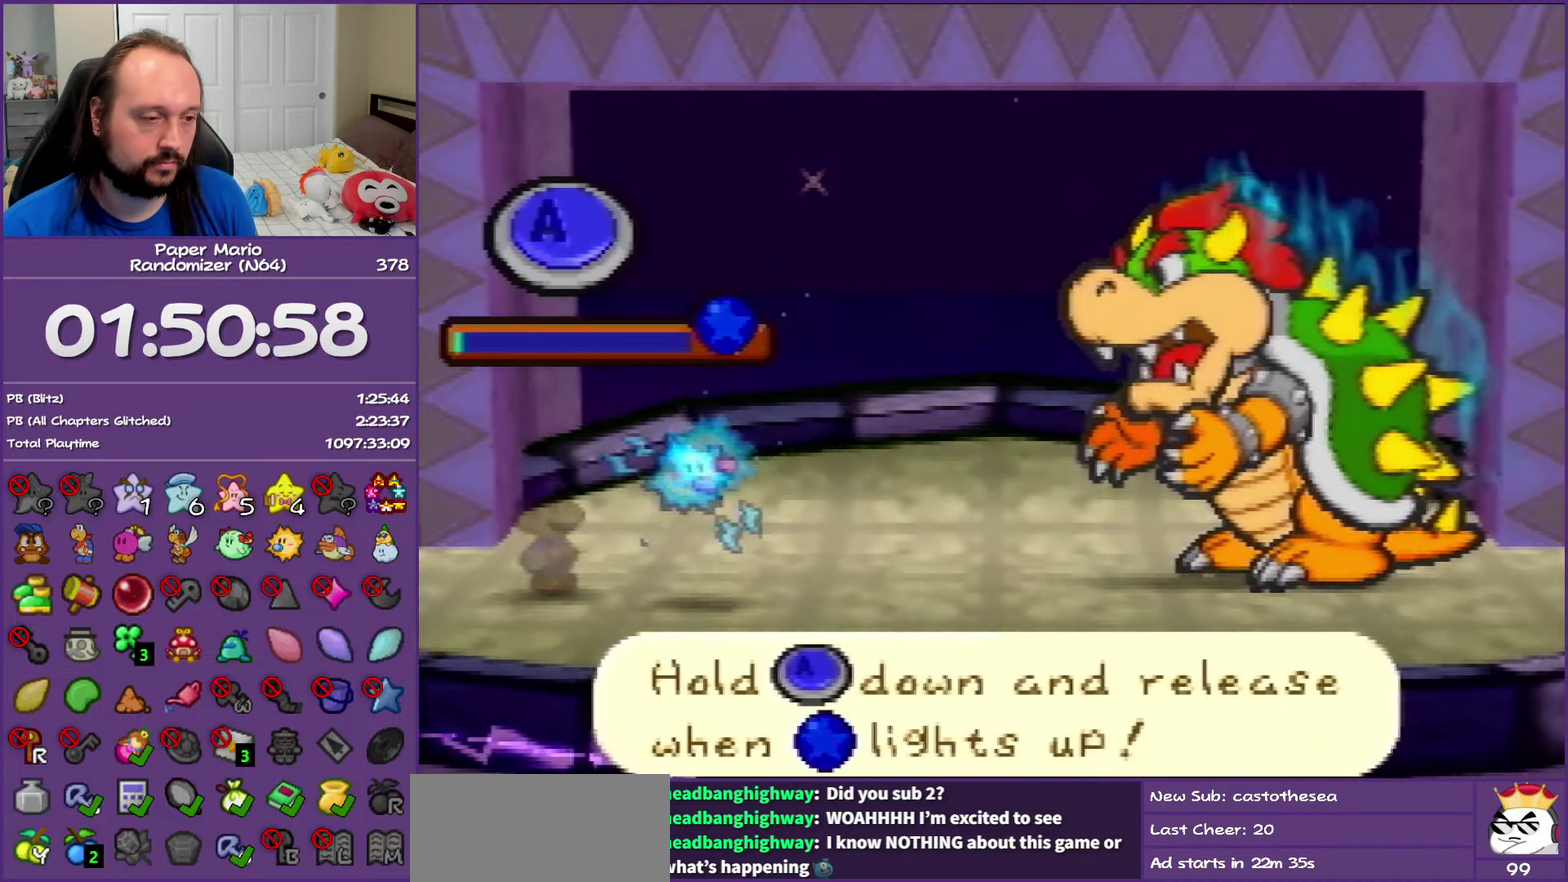
{"buttons": ["A"], "events": []}
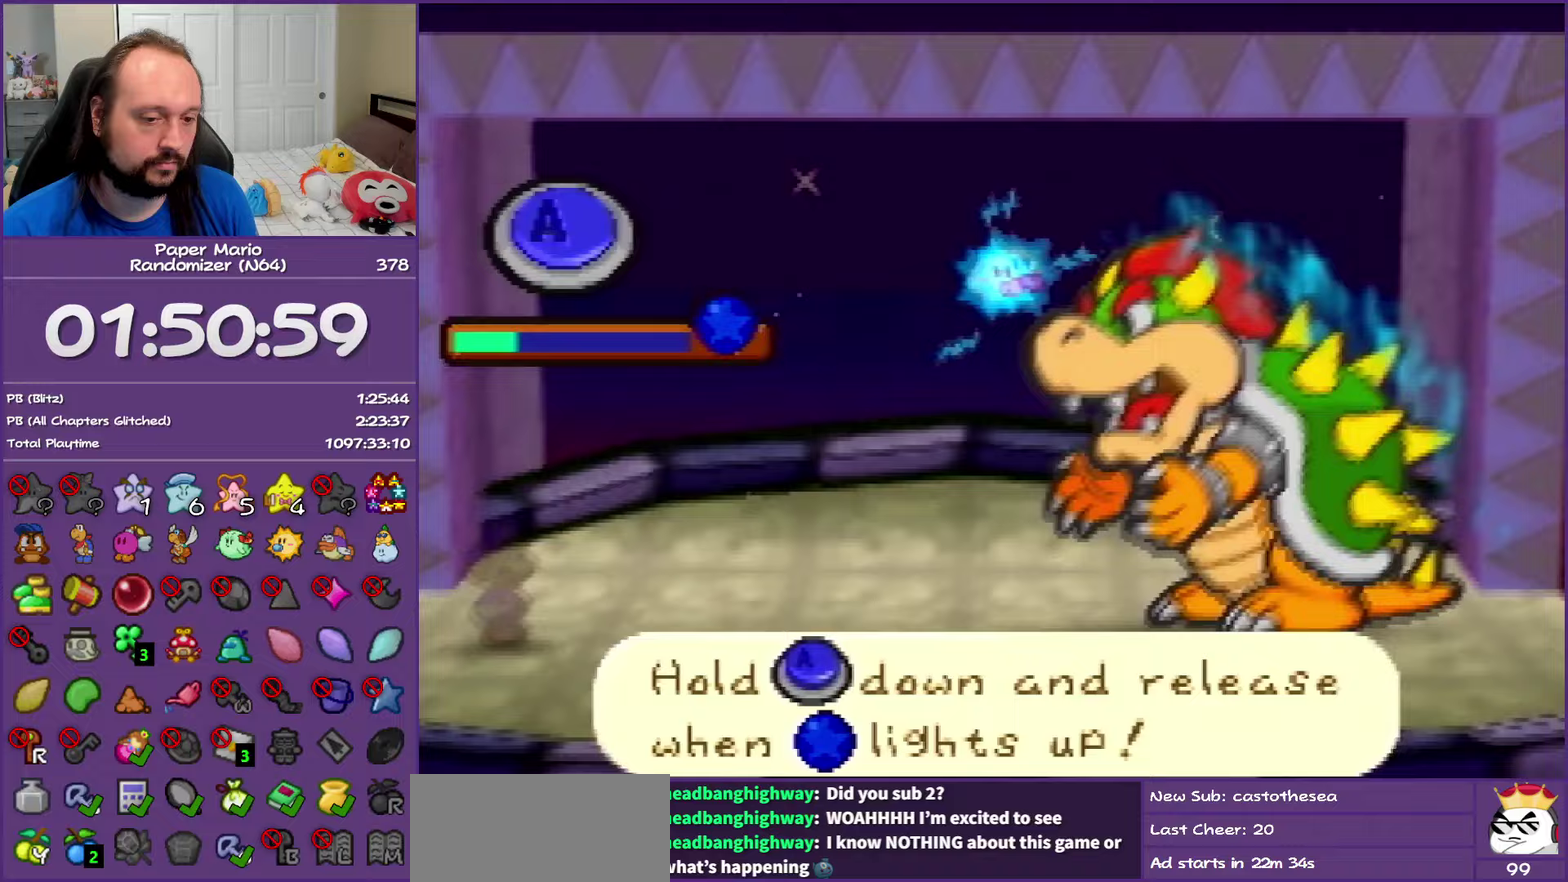
{"buttons": ["A"], "events": []}
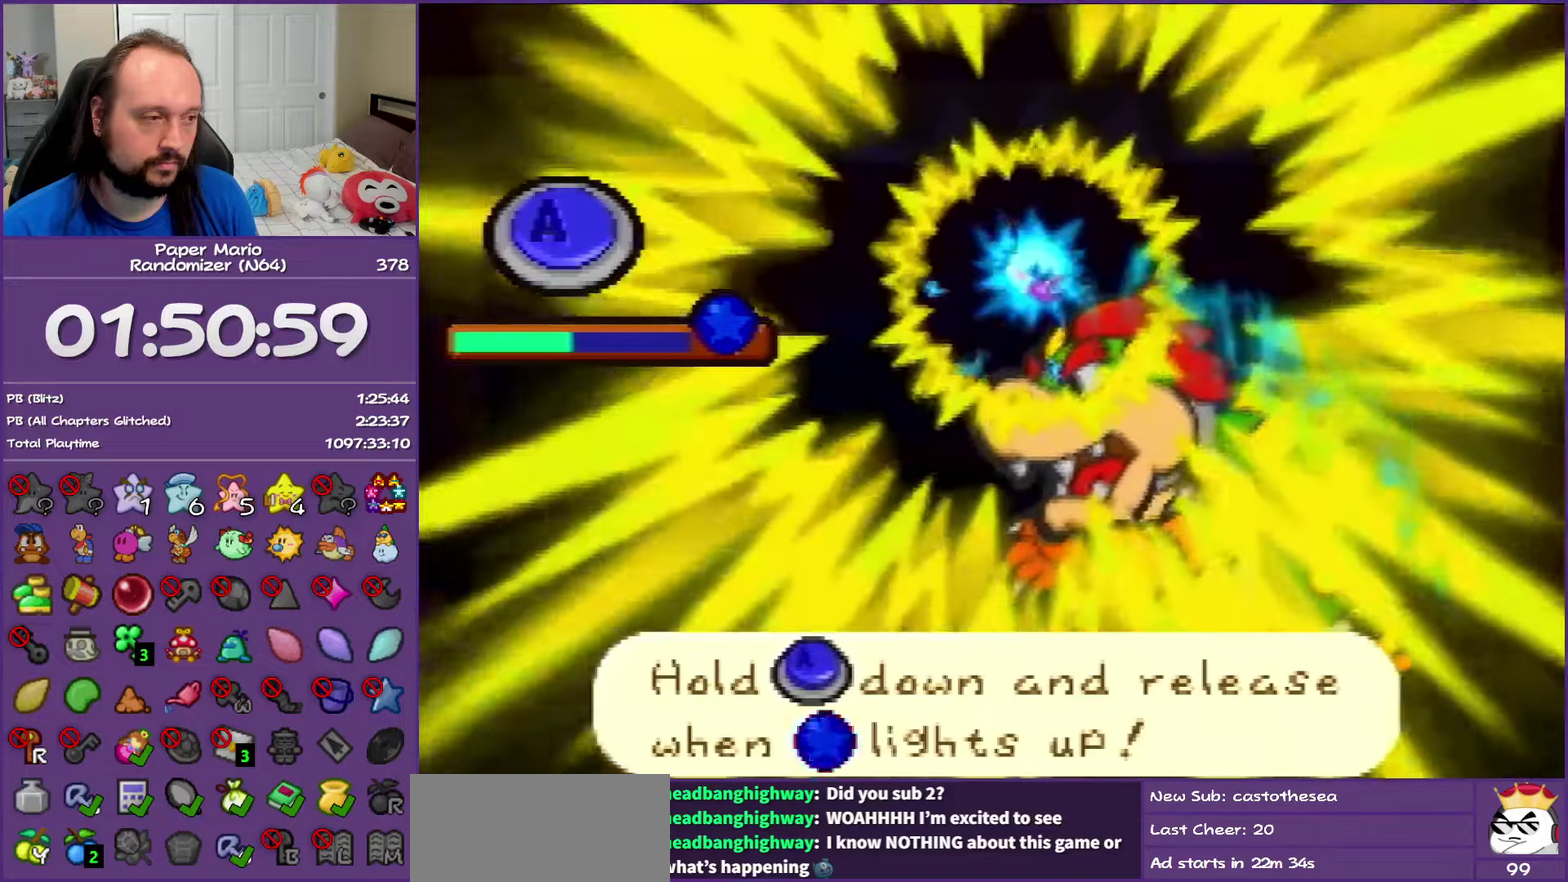
{"buttons": ["A"], "events": []}
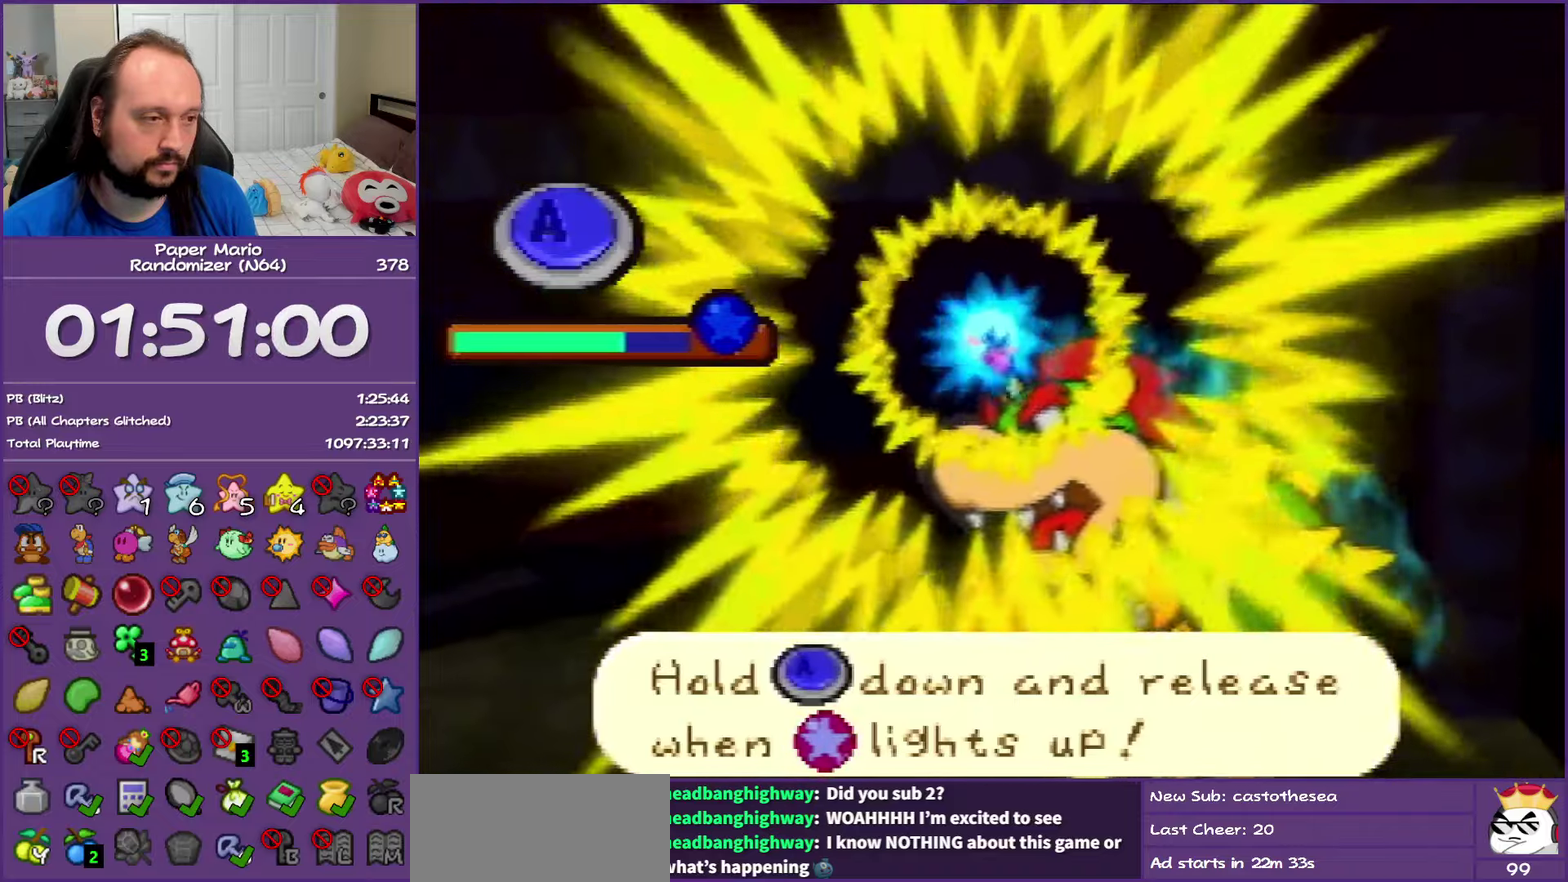
{"buttons": ["A"], "events": []}
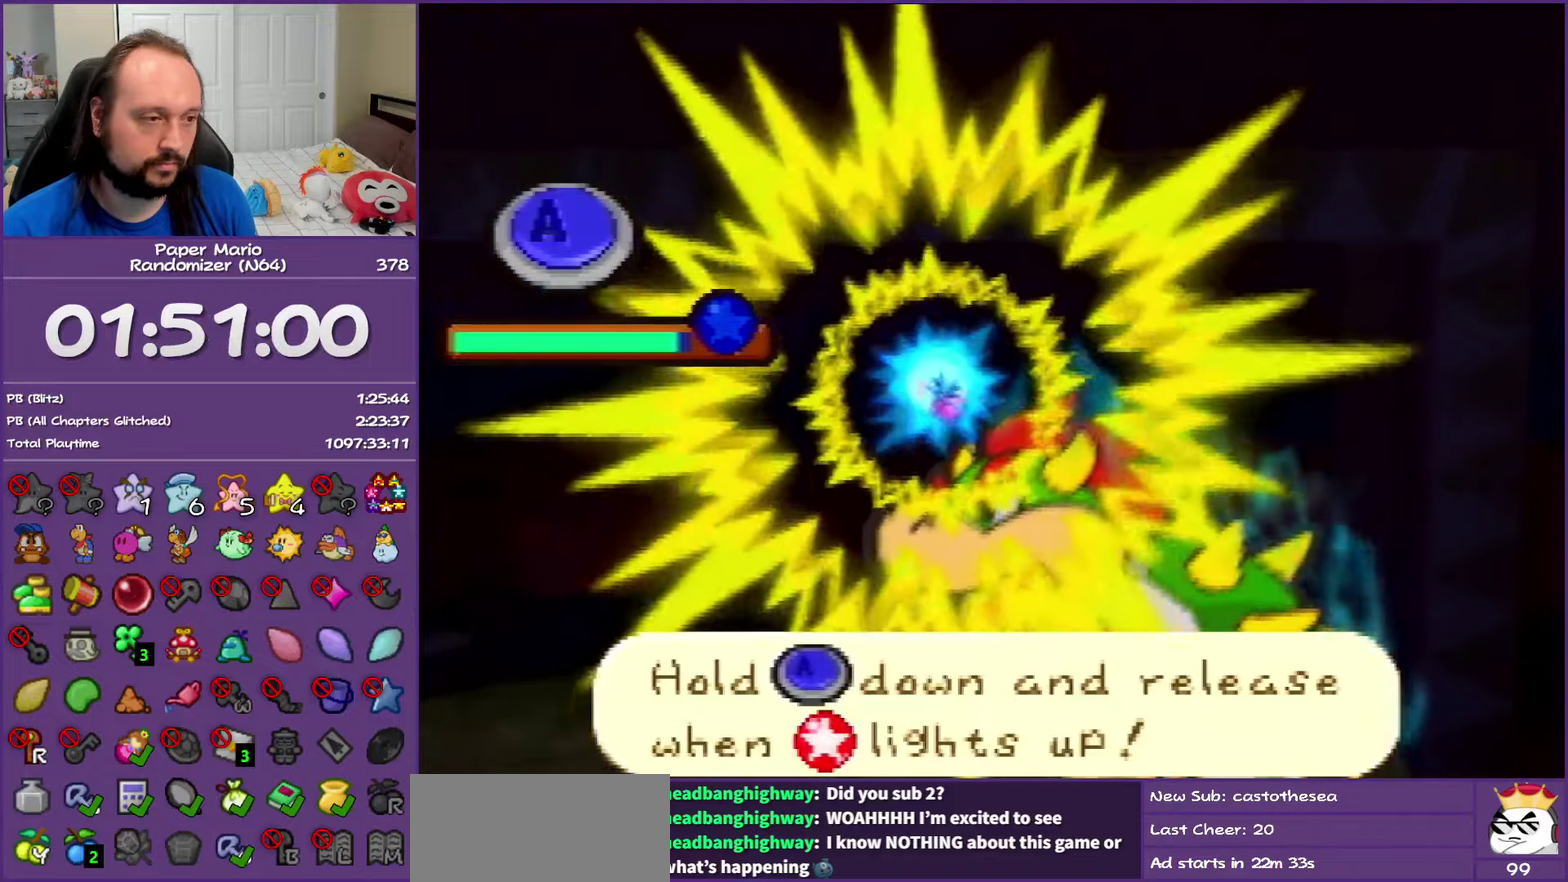
{"buttons": [], "events": [[83, "A", "up"]]}